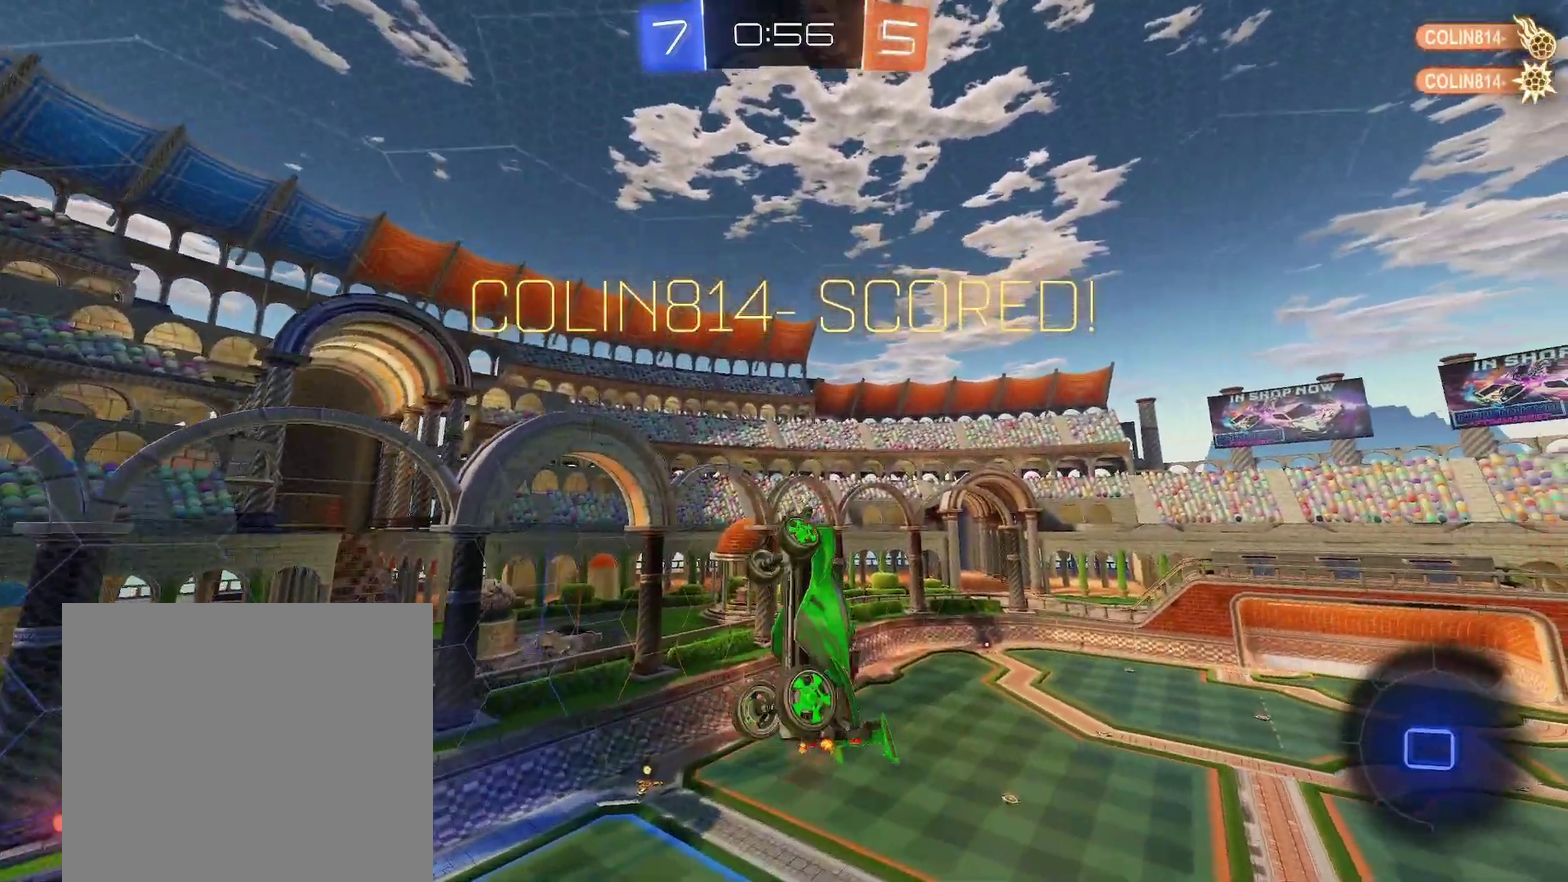
Gameplay with a controller (Xbox layout); each line is a JSON object with the inputs held at the frame after it. "events" lists button and stick changes between this image and that frame as [ms after this image, input, new state], when the widget could be followed in between. This document gives stick clicks only as held states, not as events. Not read: L2 R2 R3 right_stick.
{"buttons": ["X"], "left_stick": "down-right"}
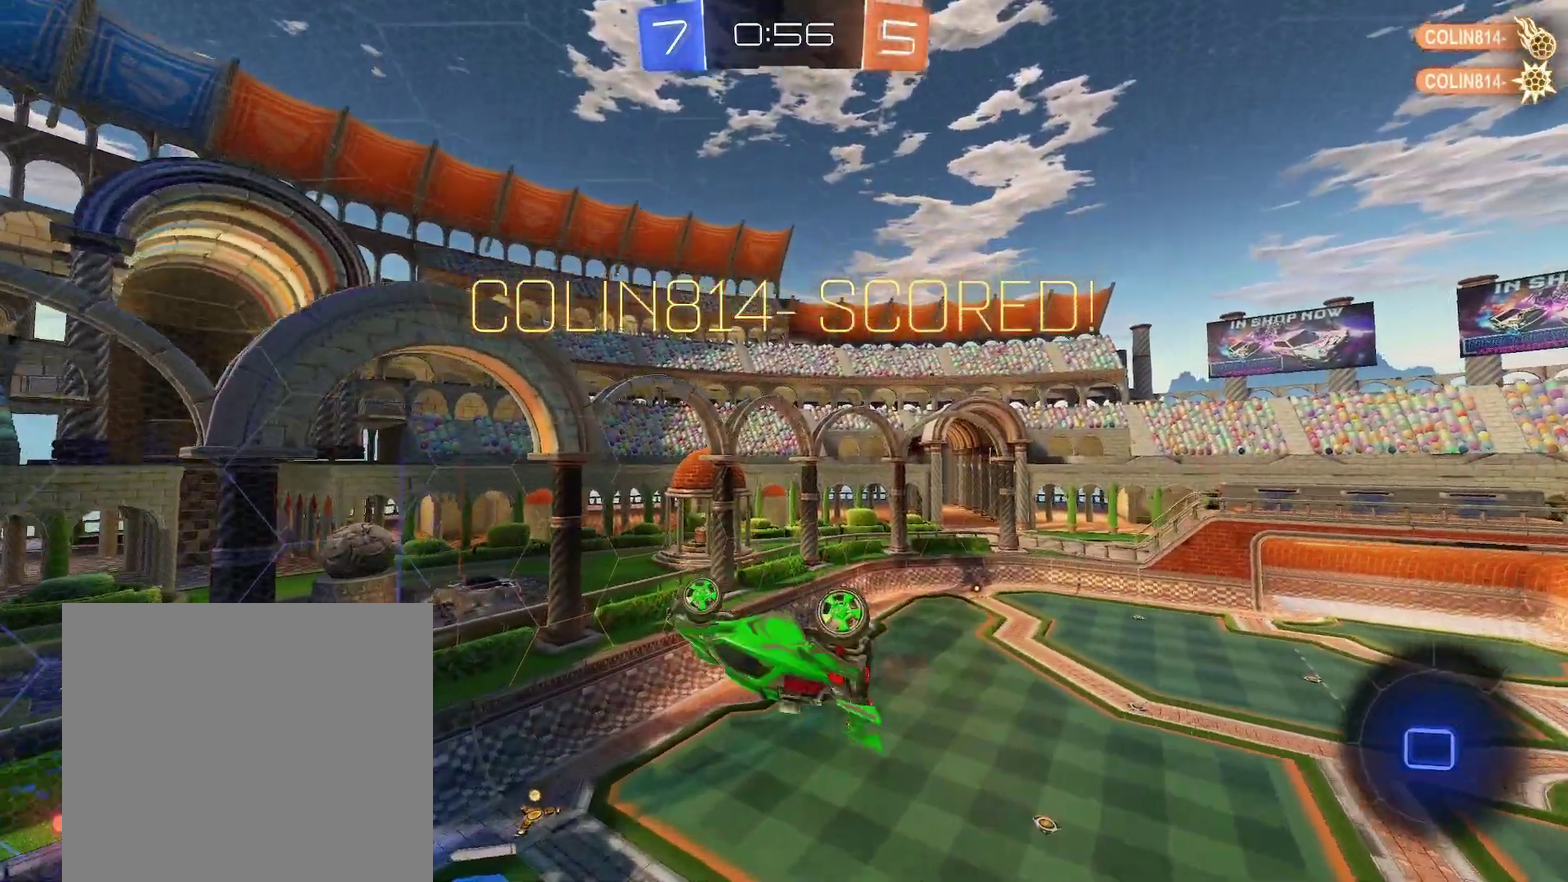
{"buttons": ["X"], "left_stick": "left"}
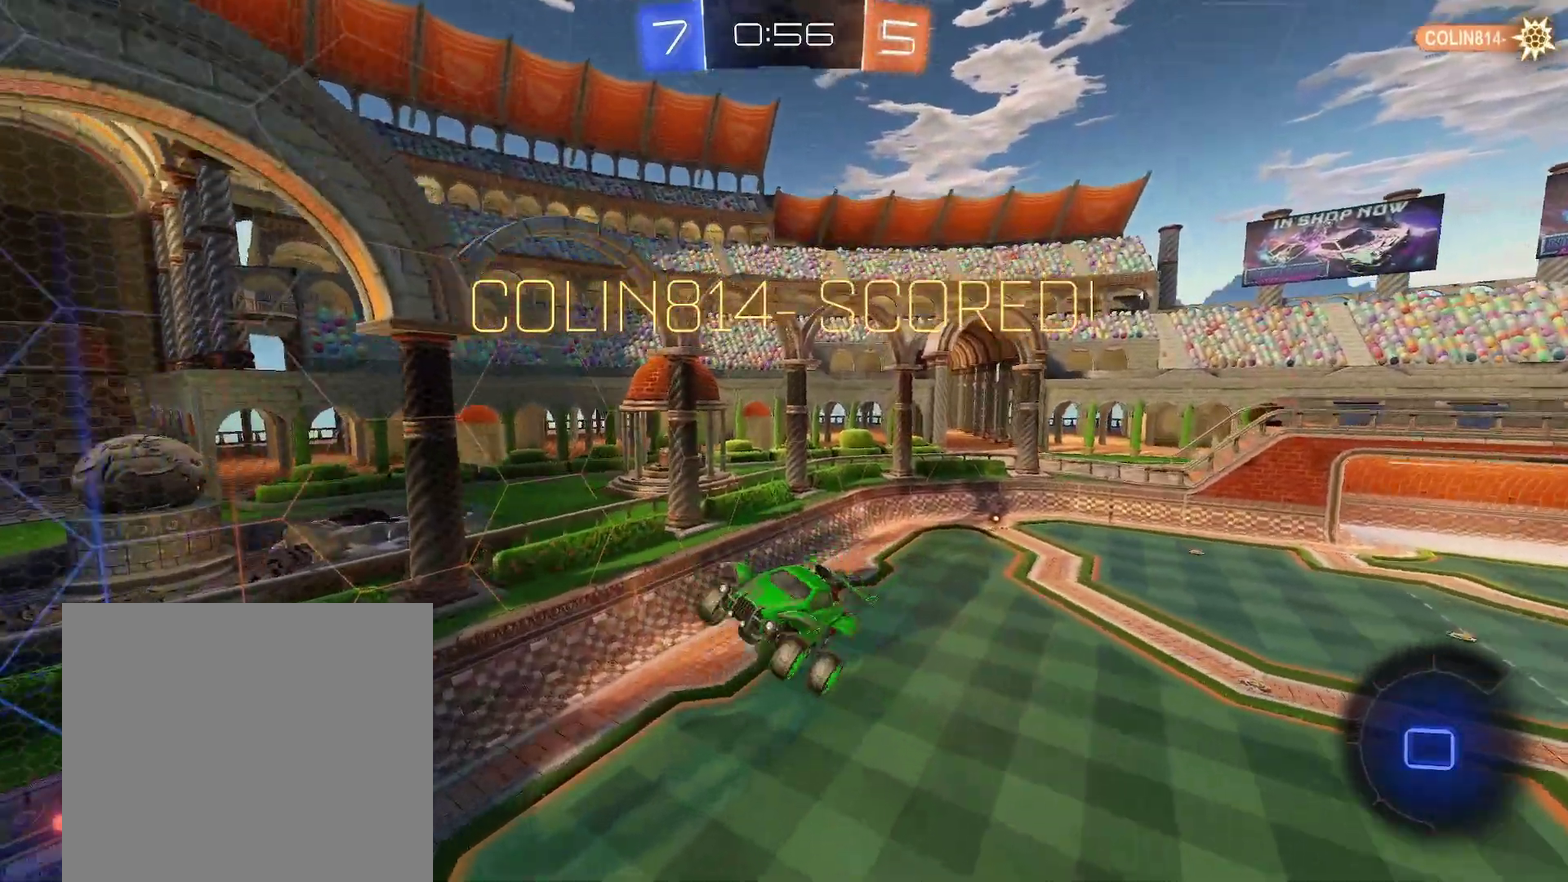
{"buttons": [], "left_stick": "up-left", "events": [[67, "left_stick", "up-left"], [300, "X", "up"]]}
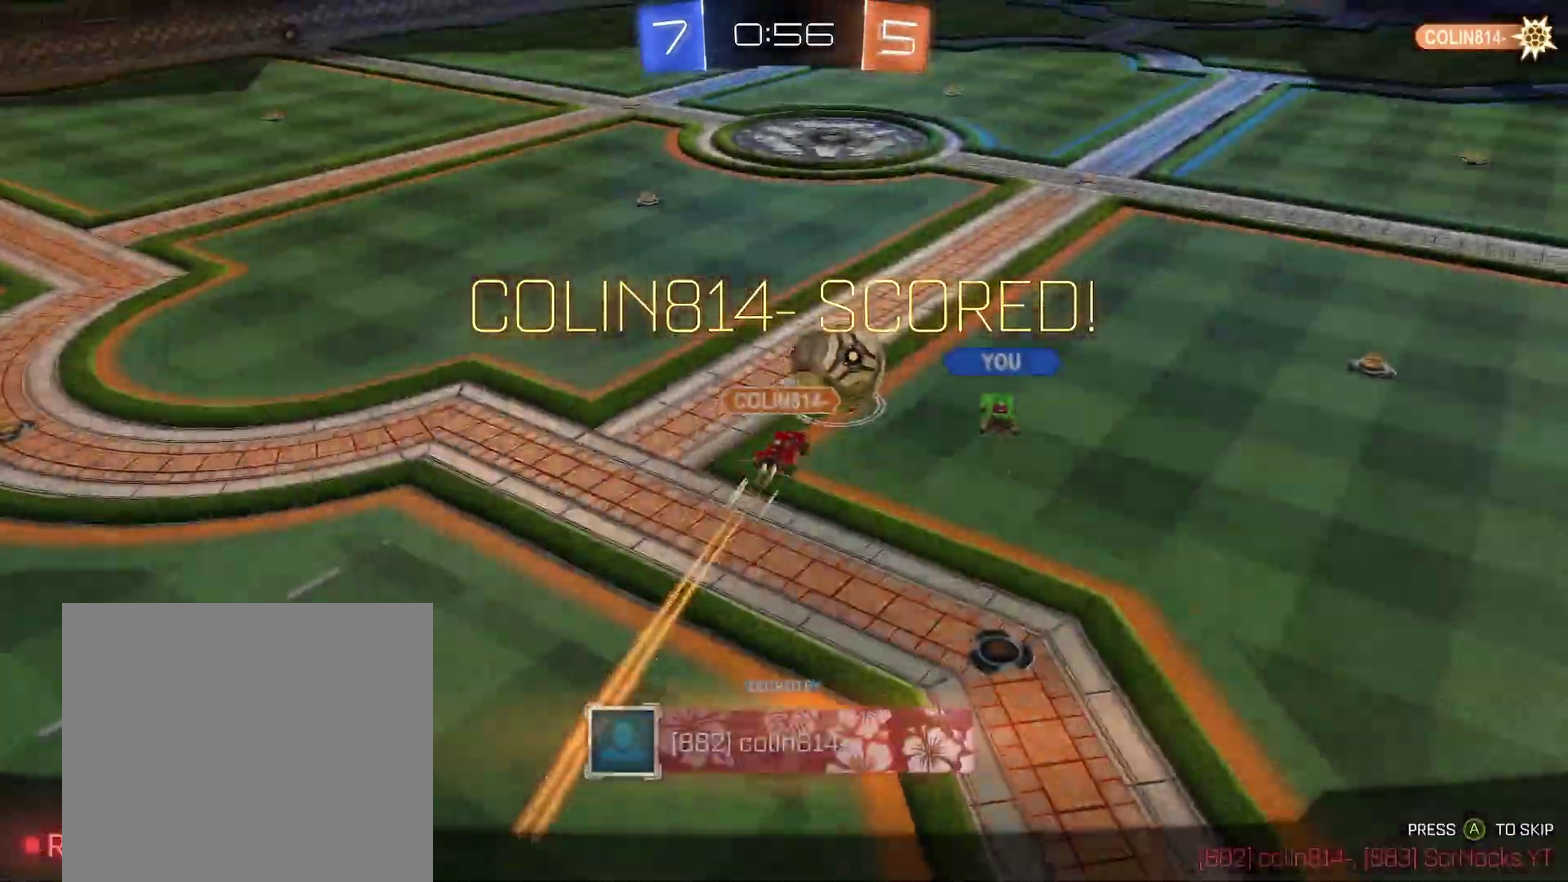
{"buttons": [], "left_stick": "center", "events": [[17, "A", "down"], [67, "A", "up"], [67, "left_stick", "up"], [117, "A", "down"], [250, "A", "up"], [300, "A", "down"], [417, "left_stick", "center"], [483, "A", "up"]]}
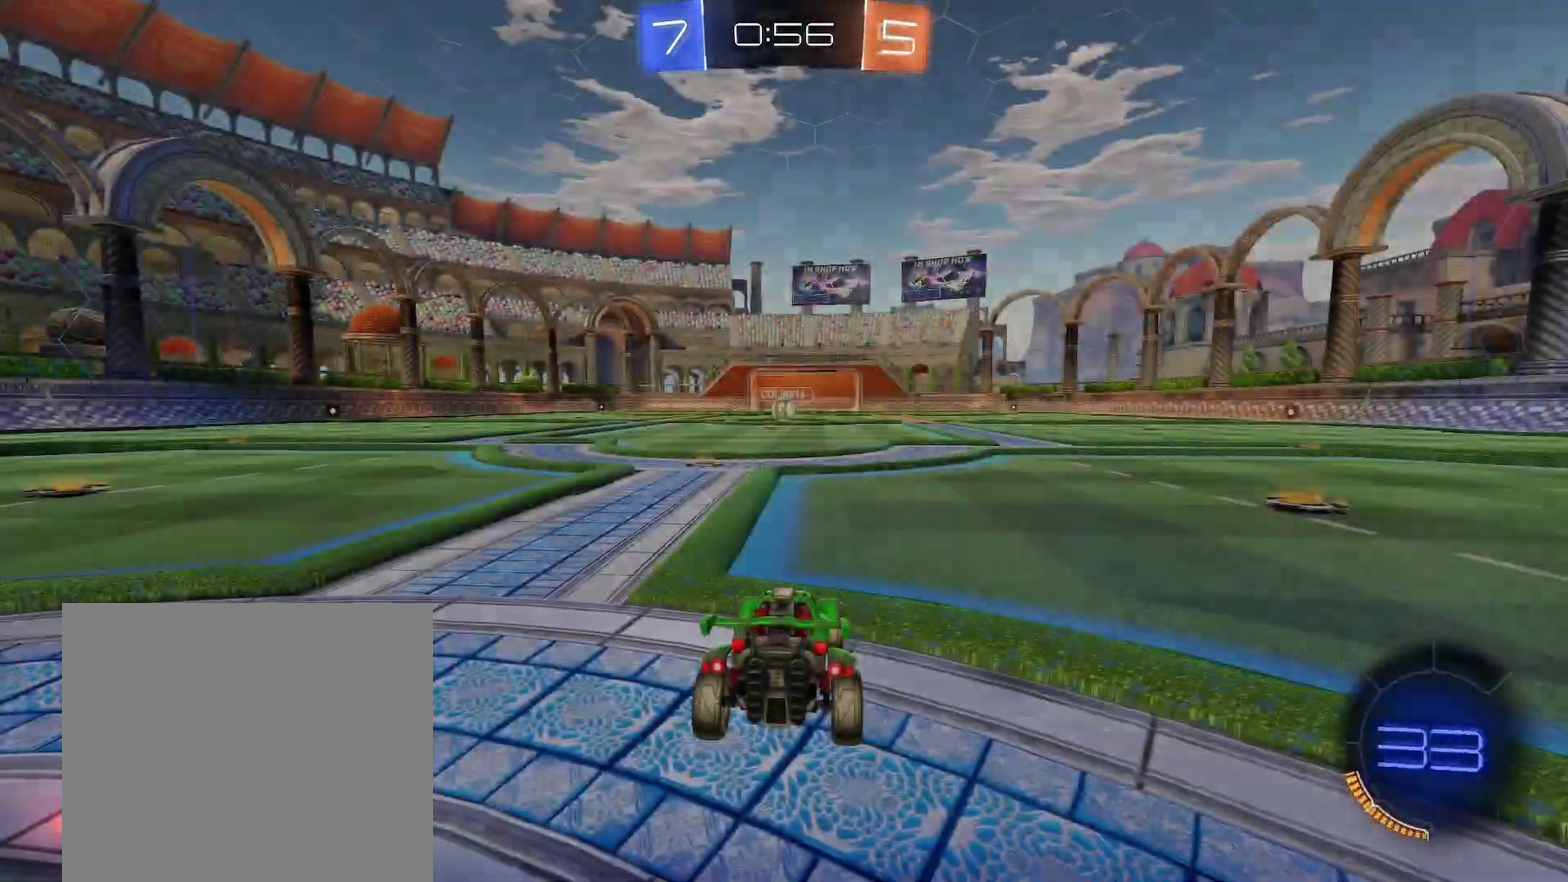
{"buttons": [], "left_stick": "center", "events": [[183, "A", "down"], [333, "A", "up"]]}
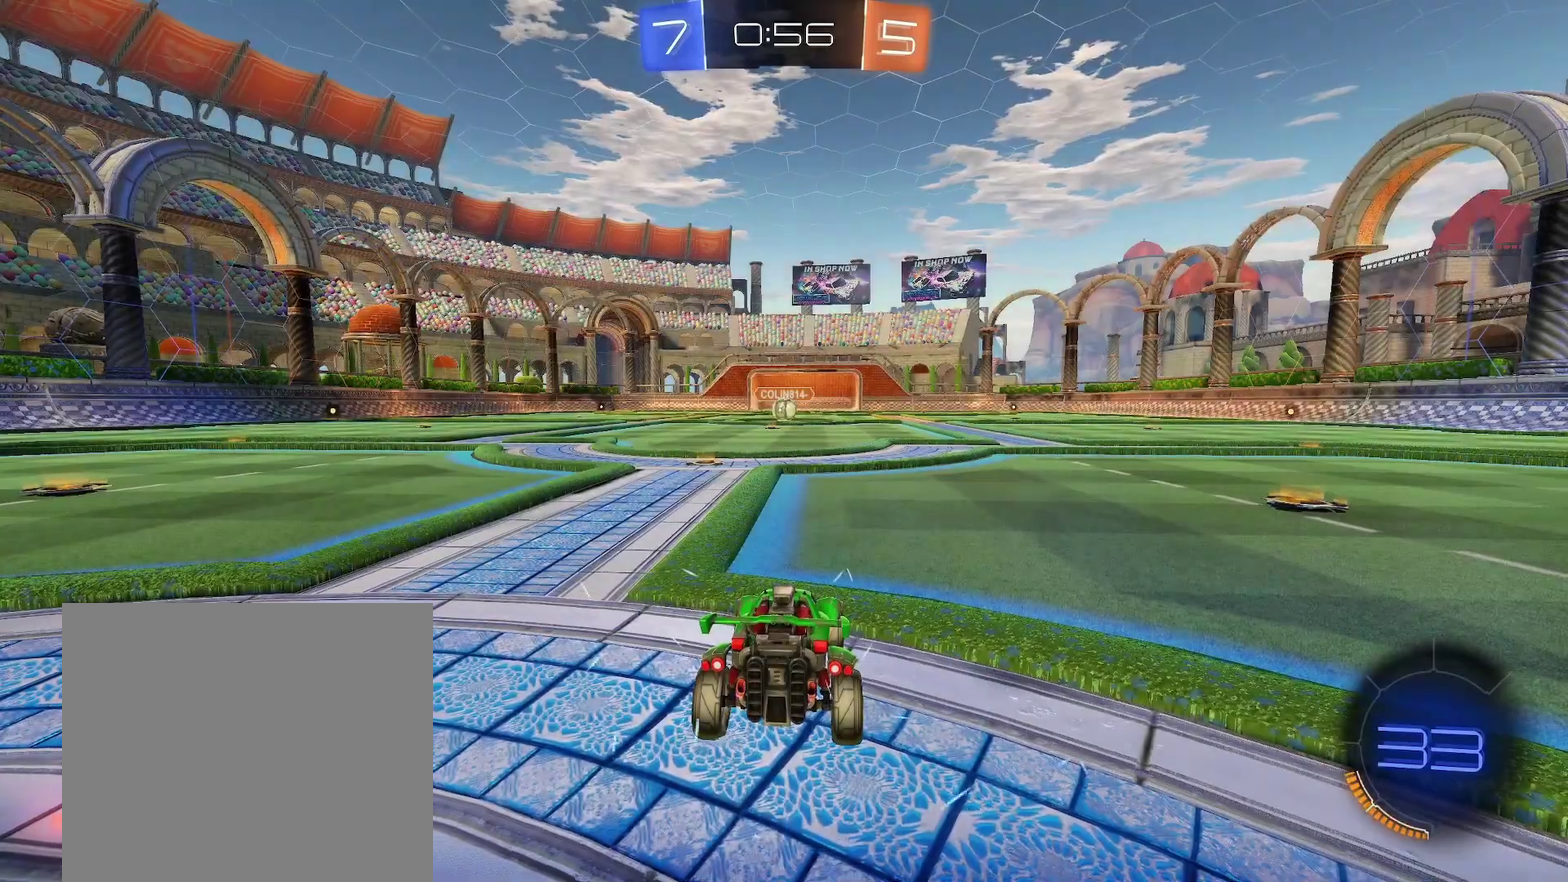
{"buttons": [], "left_stick": "center", "events": []}
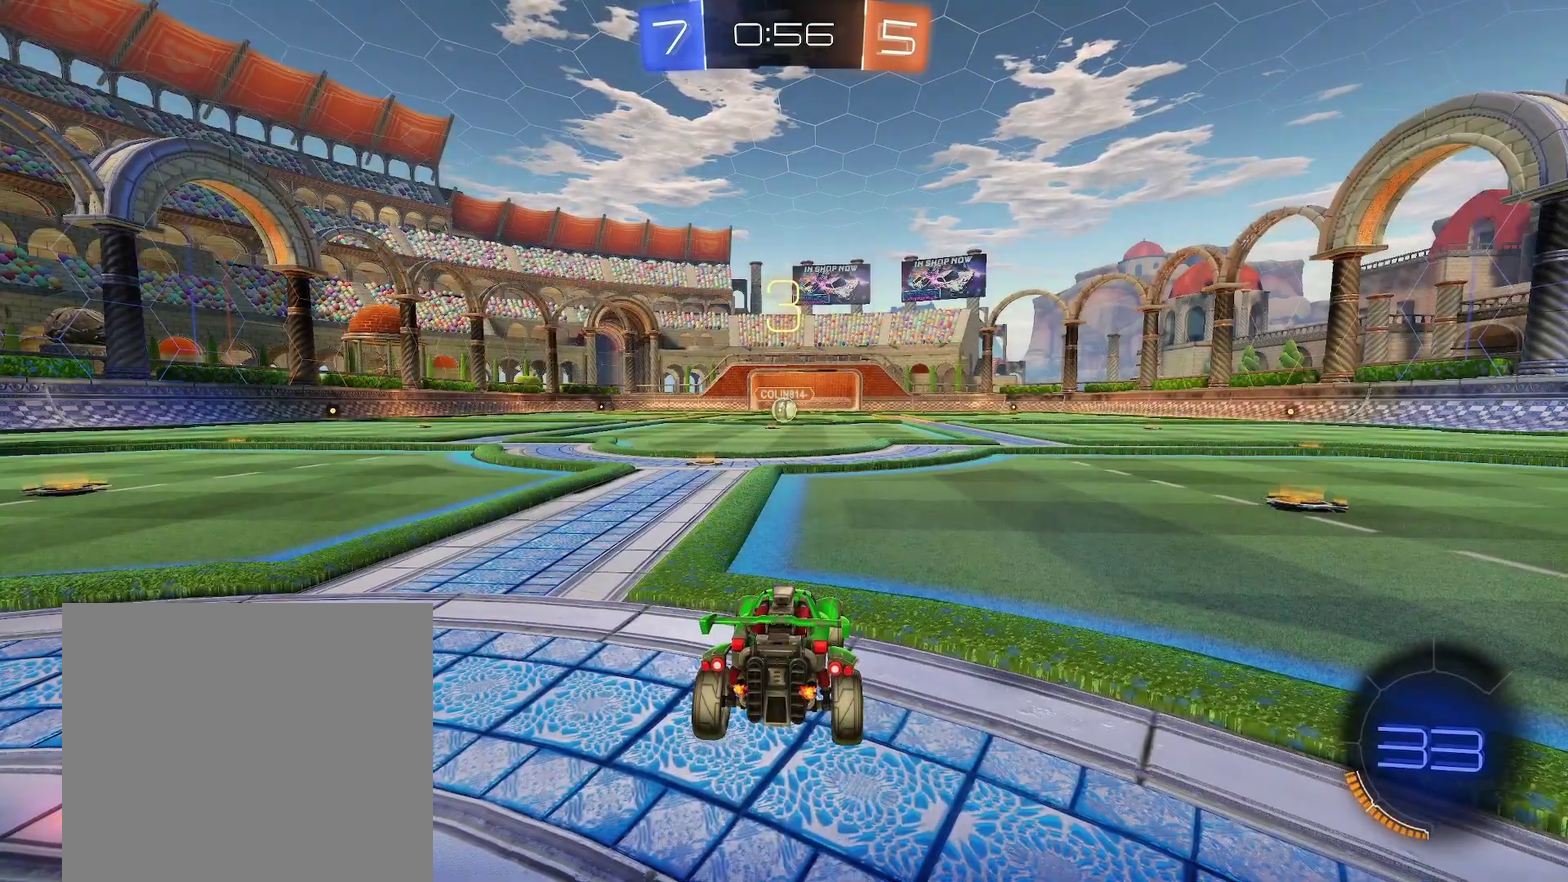
{"buttons": [], "left_stick": "center", "events": []}
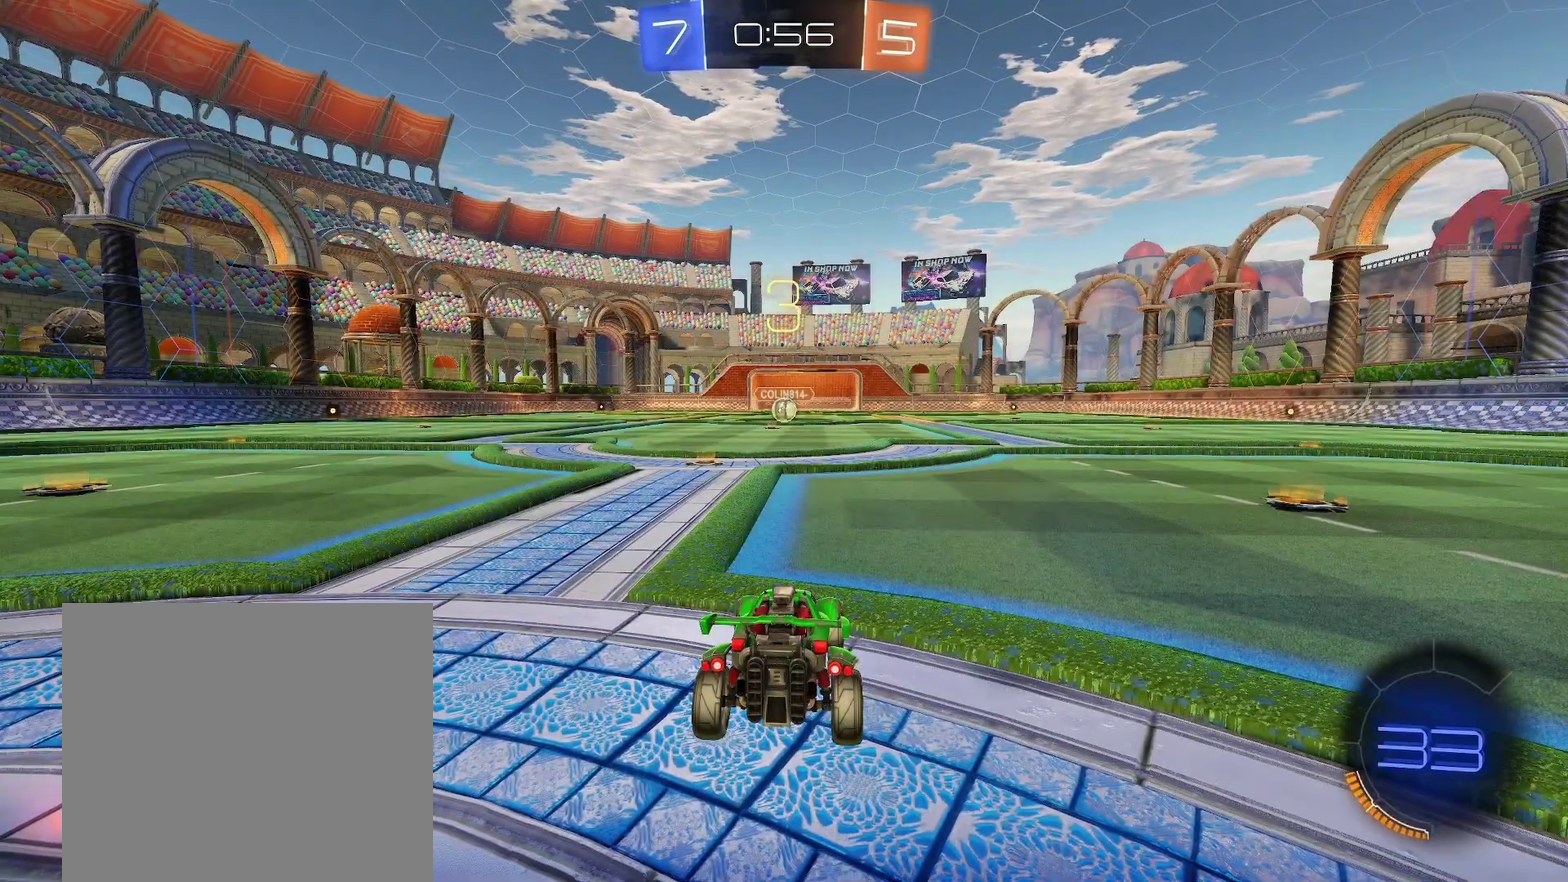
{"buttons": [], "left_stick": "center", "events": []}
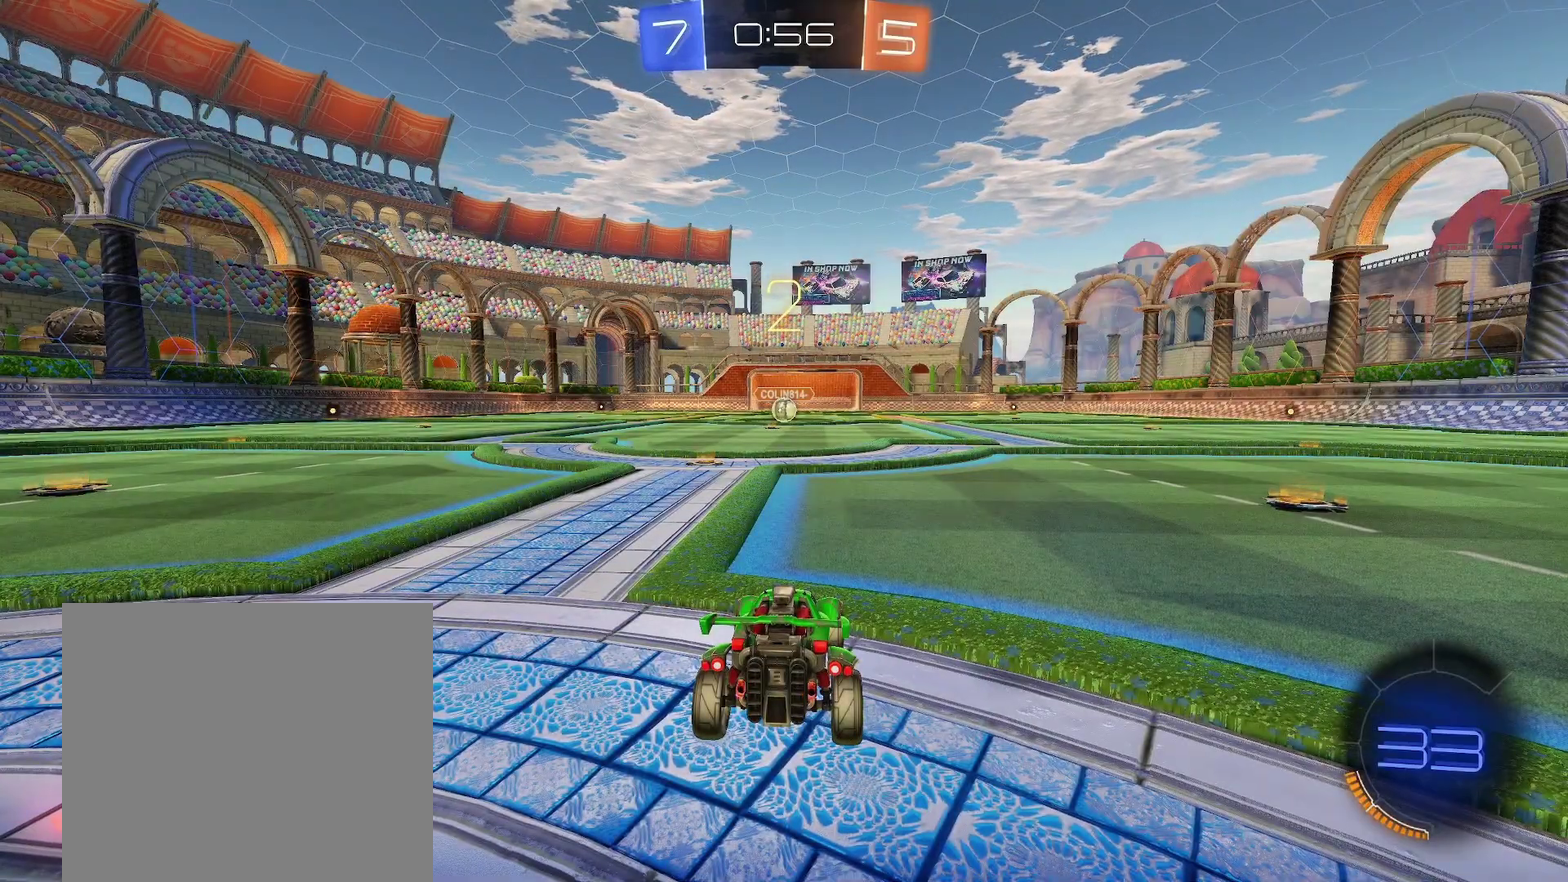
{"buttons": [], "left_stick": "center", "events": []}
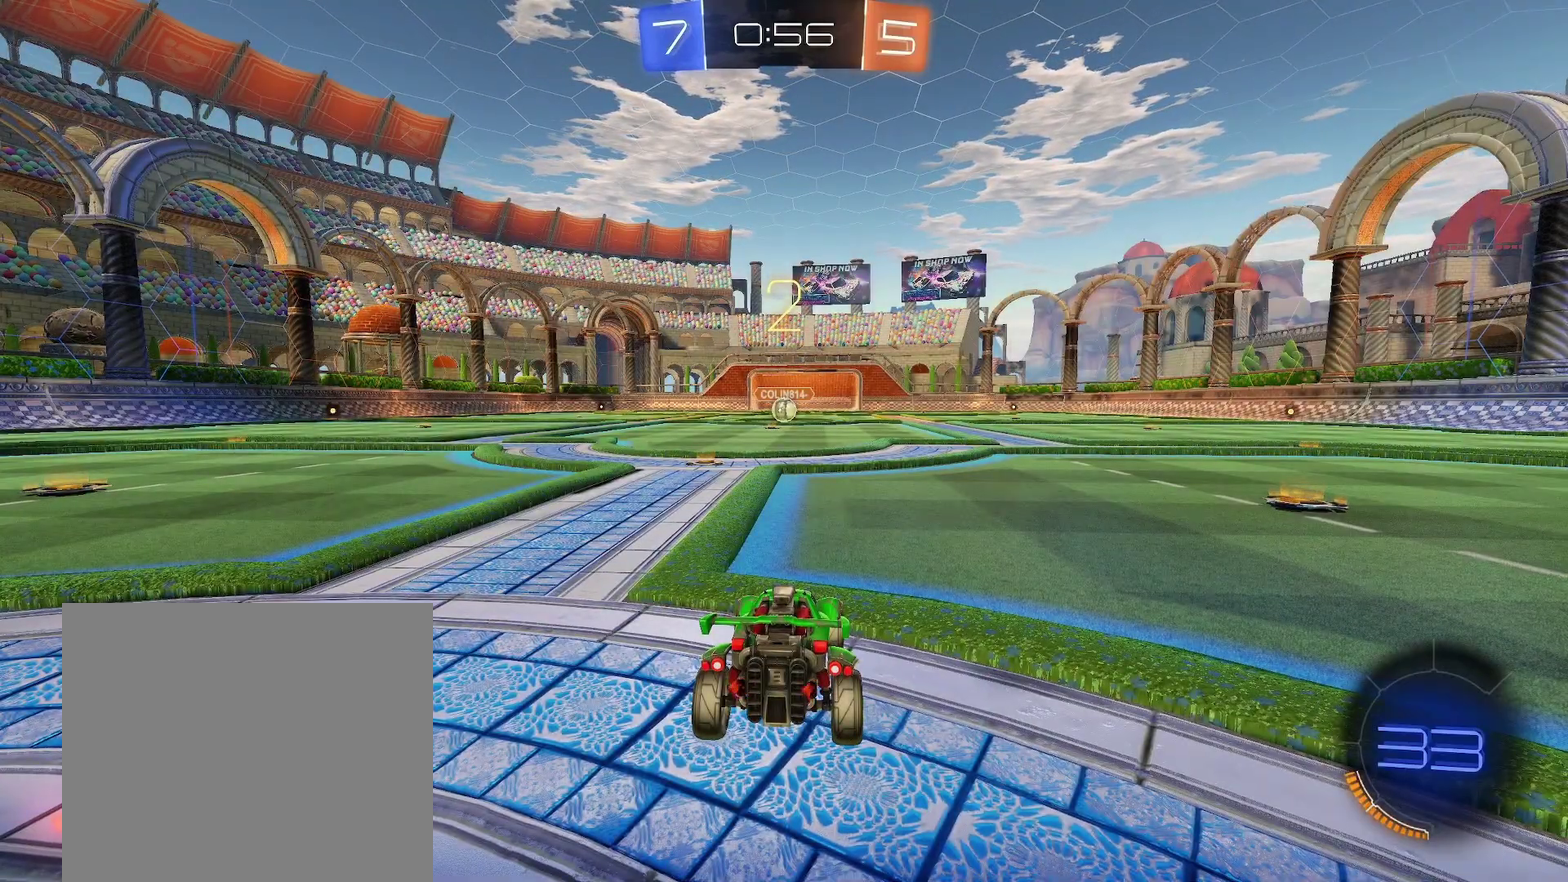
{"buttons": ["Y"], "left_stick": "center", "events": [[383, "Y", "down"]]}
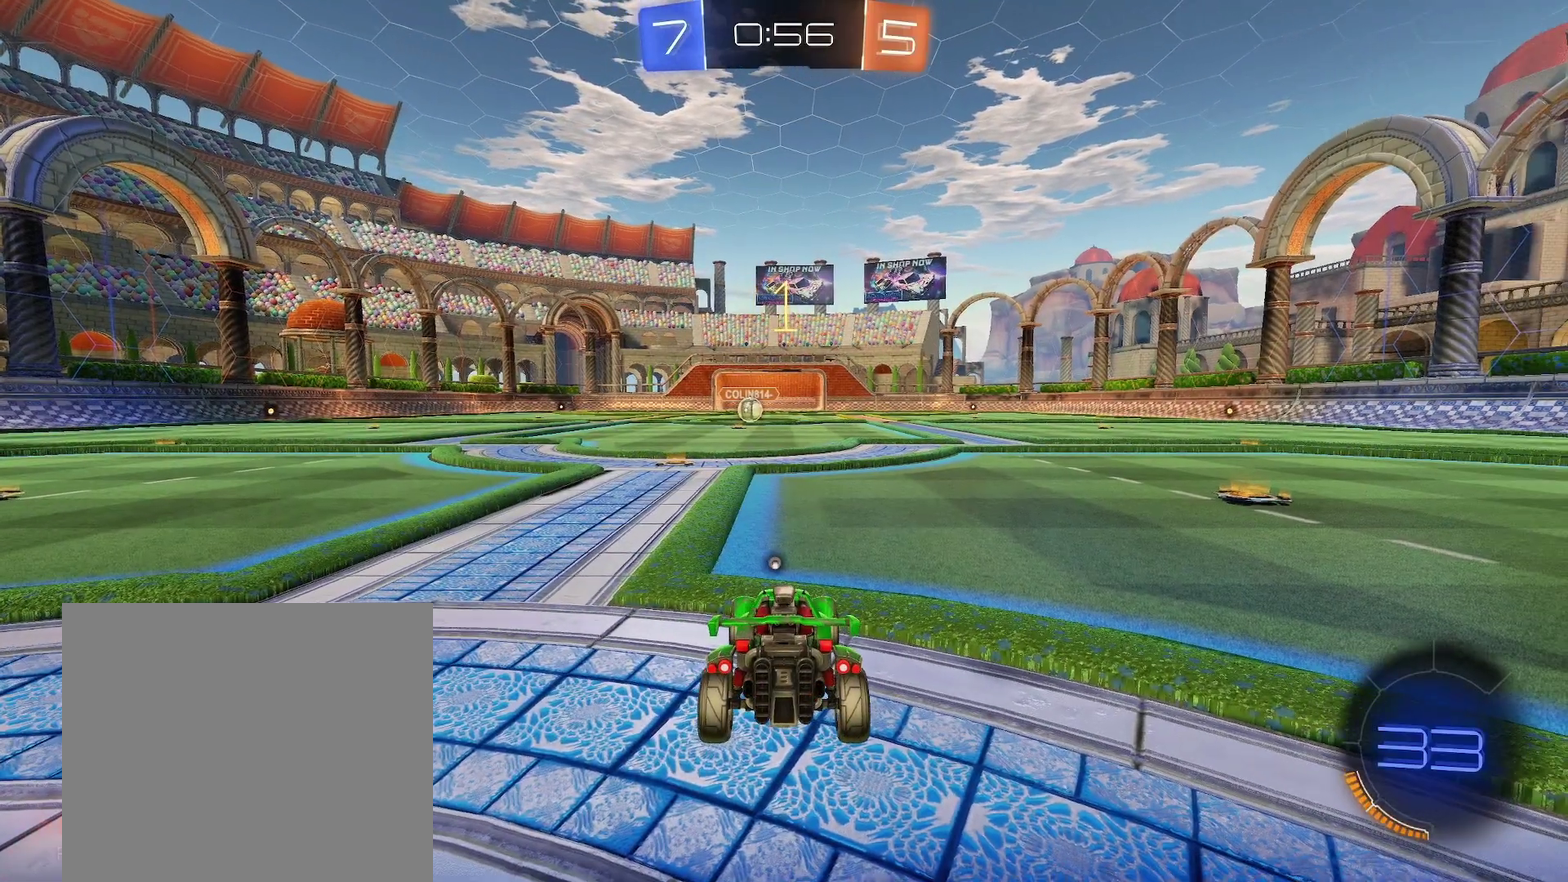
{"buttons": ["B", "X", "R1"], "left_stick": "center", "events": [[33, "Y", "up"], [133, "Y", "down"], [250, "Y", "up"], [367, "B", "down"], [400, "X", "down"], [417, "R1", "down"]]}
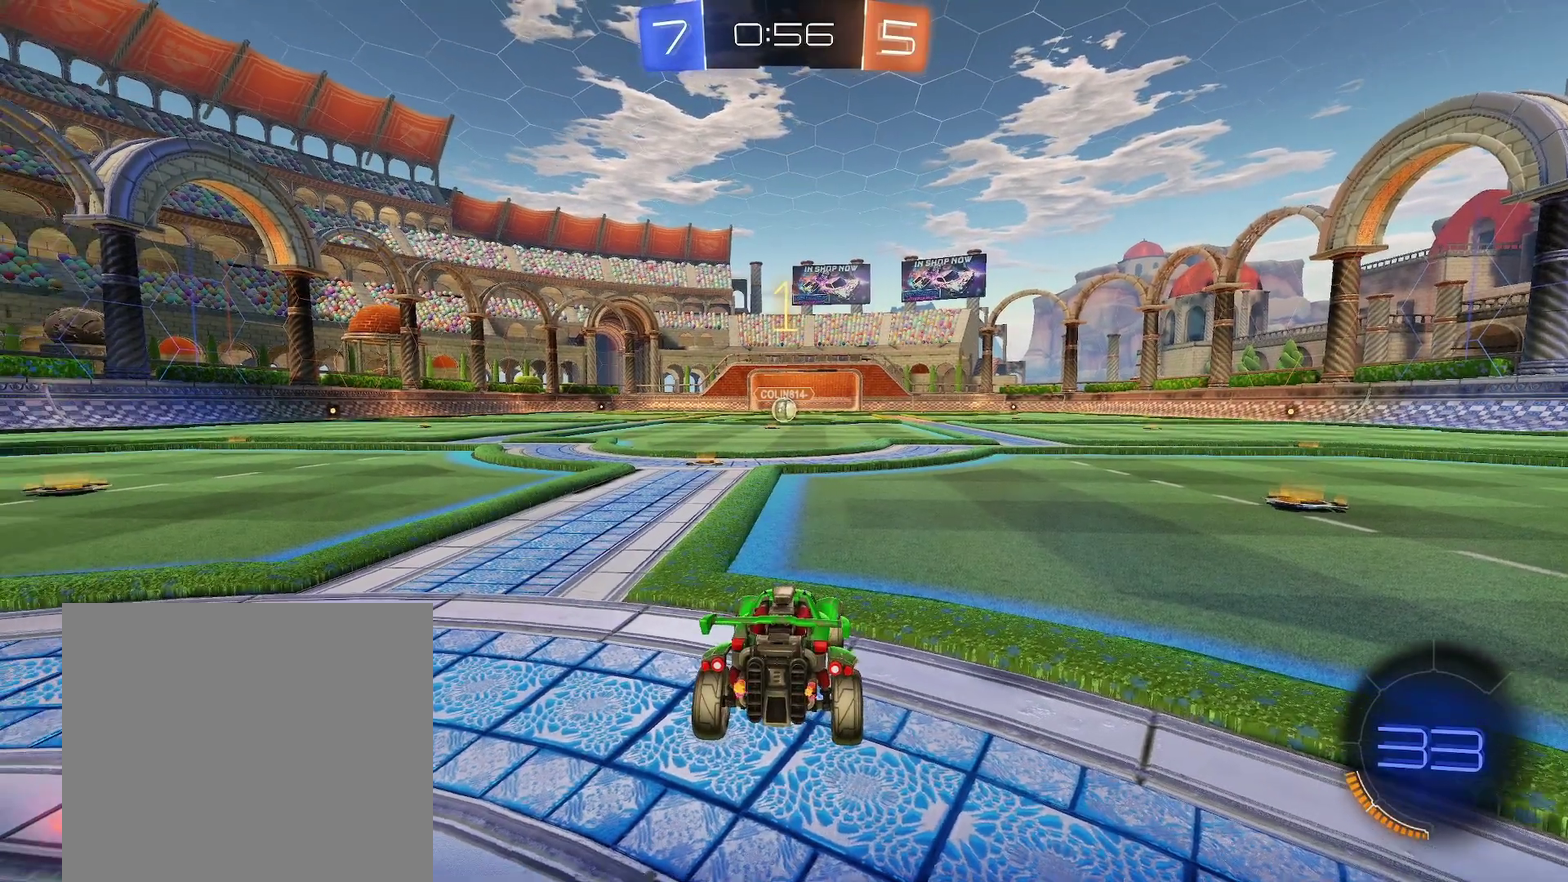
{"buttons": ["B", "X", "R1"], "left_stick": "center", "events": [[200, "left_stick", "left"], [367, "left_stick", "center"]]}
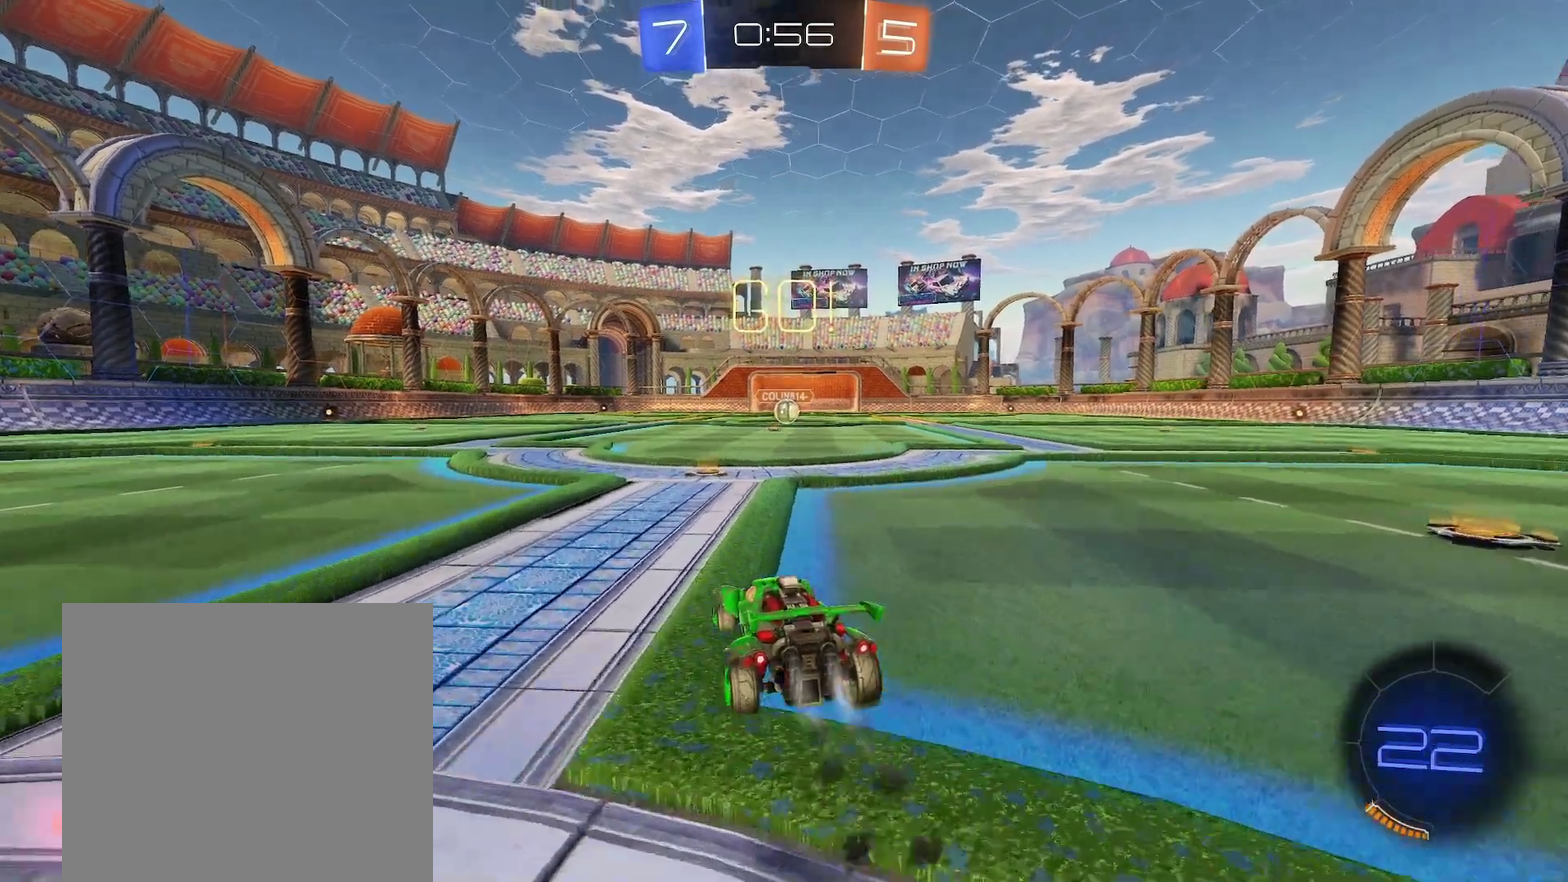
{"buttons": ["B", "X", "R1"], "left_stick": "down", "events": [[33, "A", "down"], [83, "A", "up"], [100, "left_stick", "up"], [150, "A", "down"], [200, "left_stick", "down"], [217, "A", "up"]]}
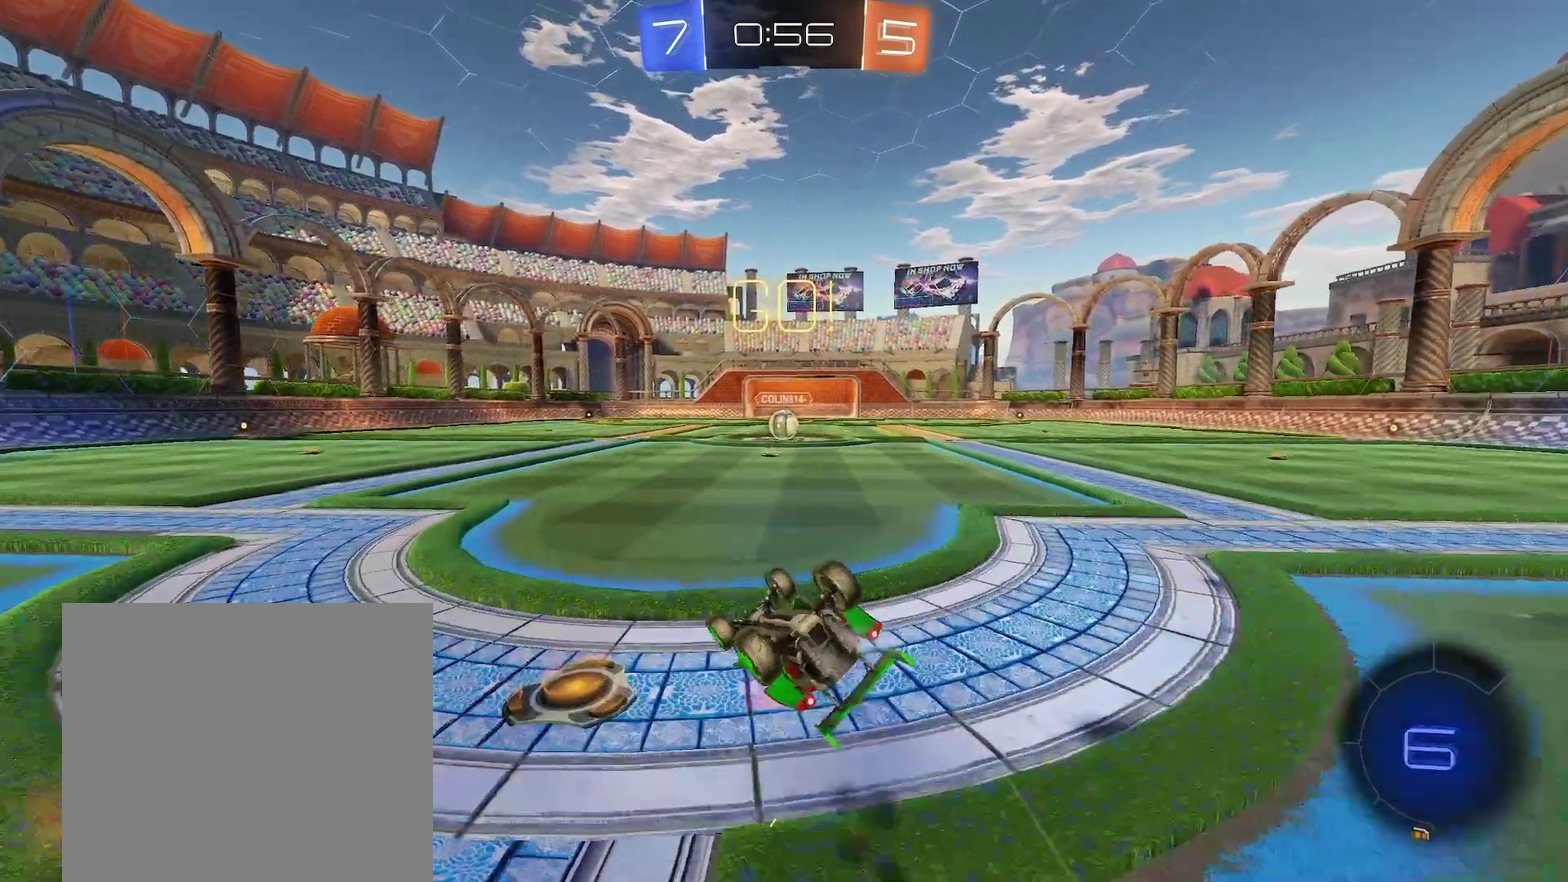
{"buttons": ["B", "X", "R1"], "left_stick": "down", "events": [[83, "left_stick", "left"], [400, "left_stick", "down-right"], [450, "left_stick", "down"]]}
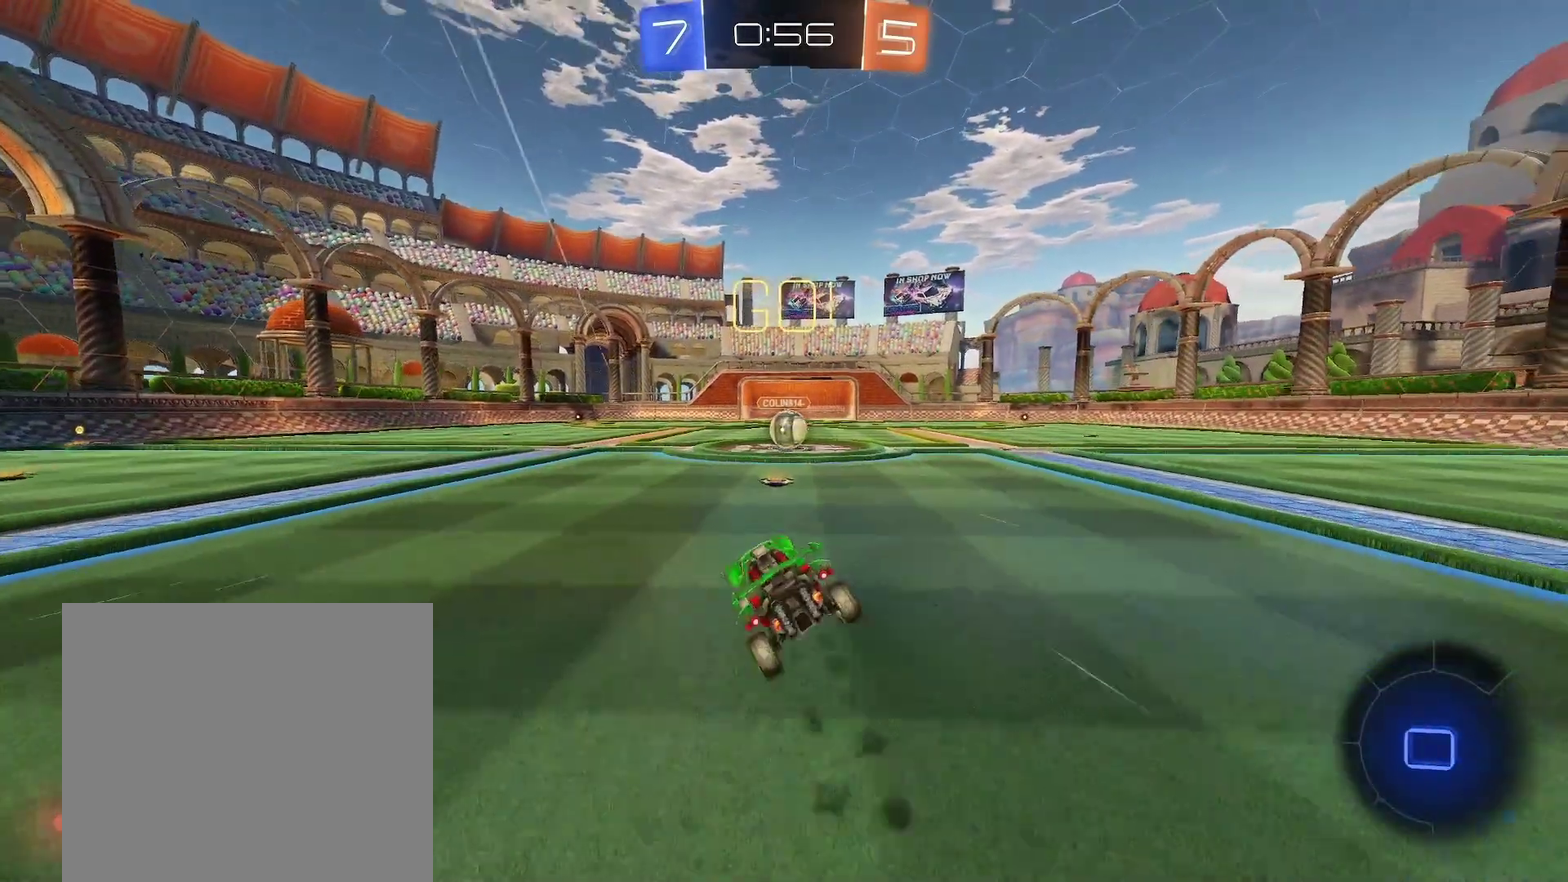
{"buttons": ["R1"], "left_stick": "right"}
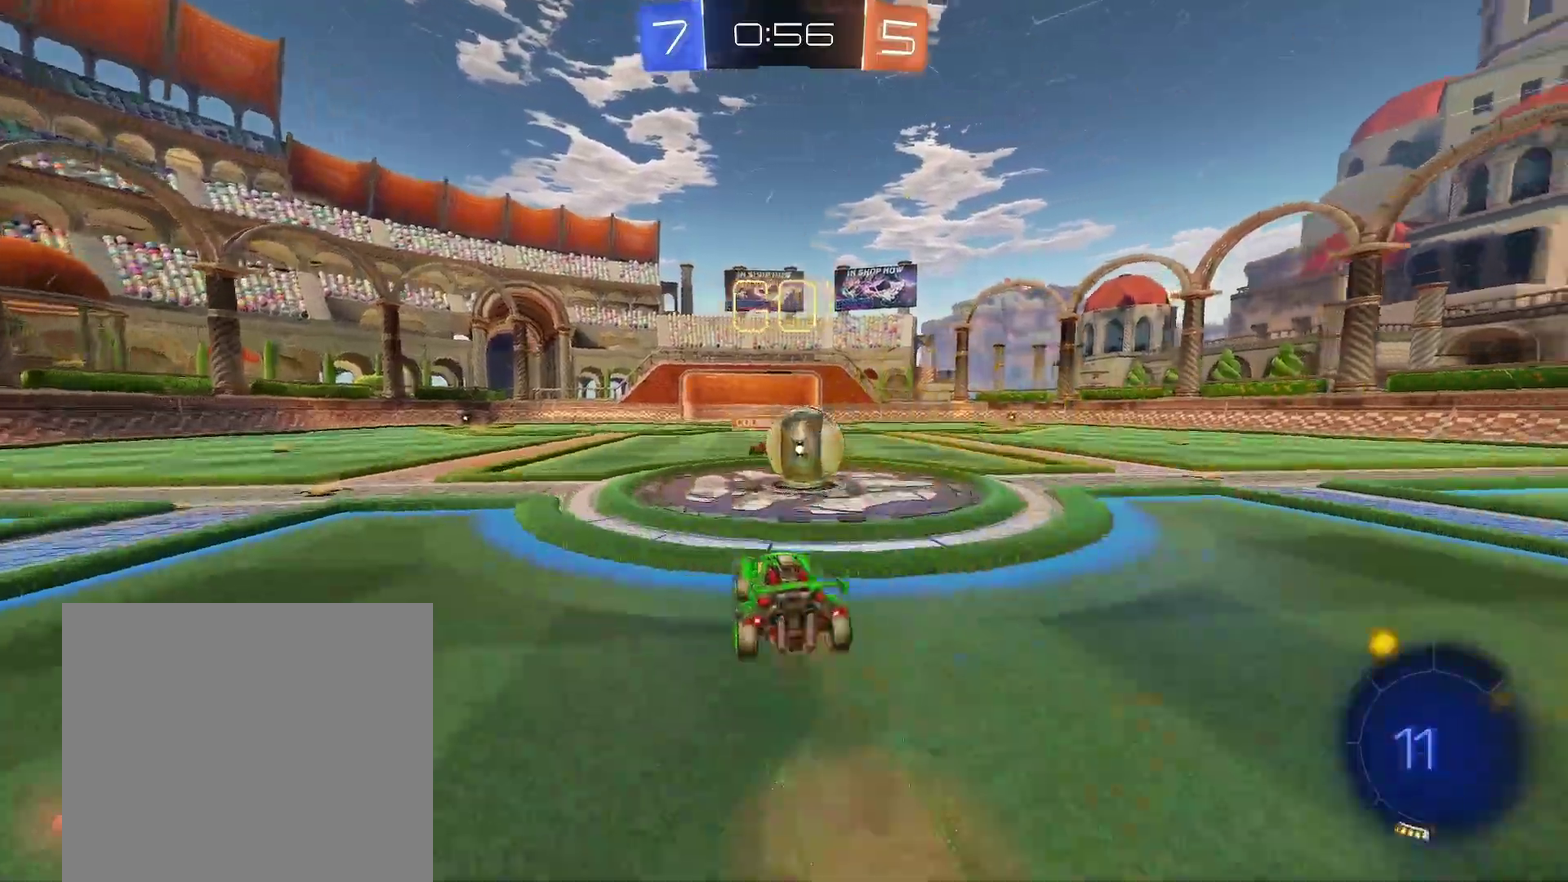
{"buttons": ["R1"], "left_stick": "down-right"}
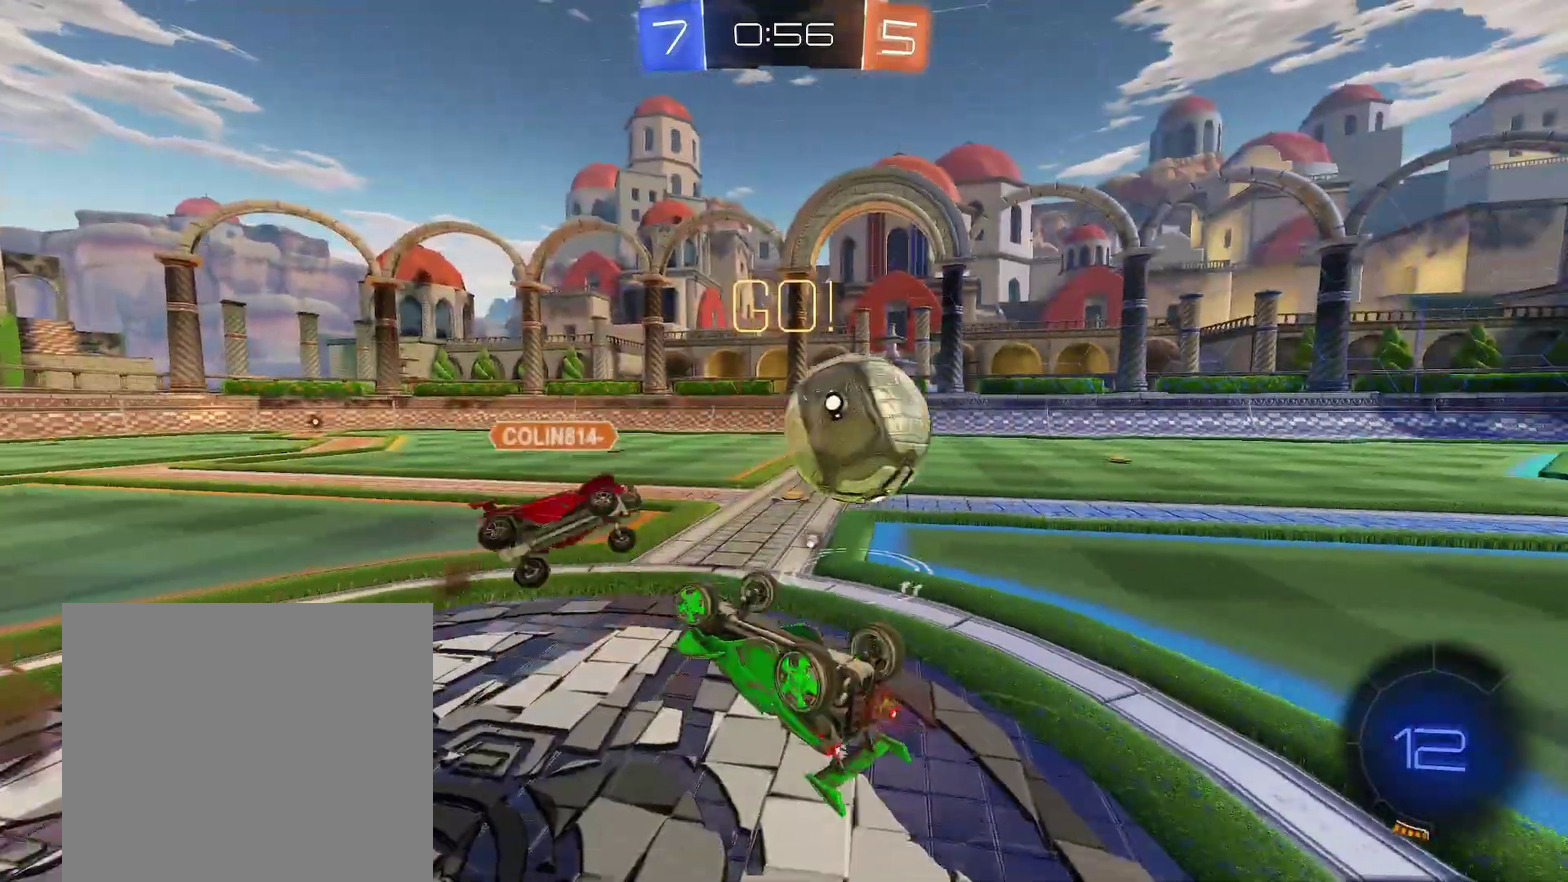
{"buttons": ["R1"], "left_stick": "right"}